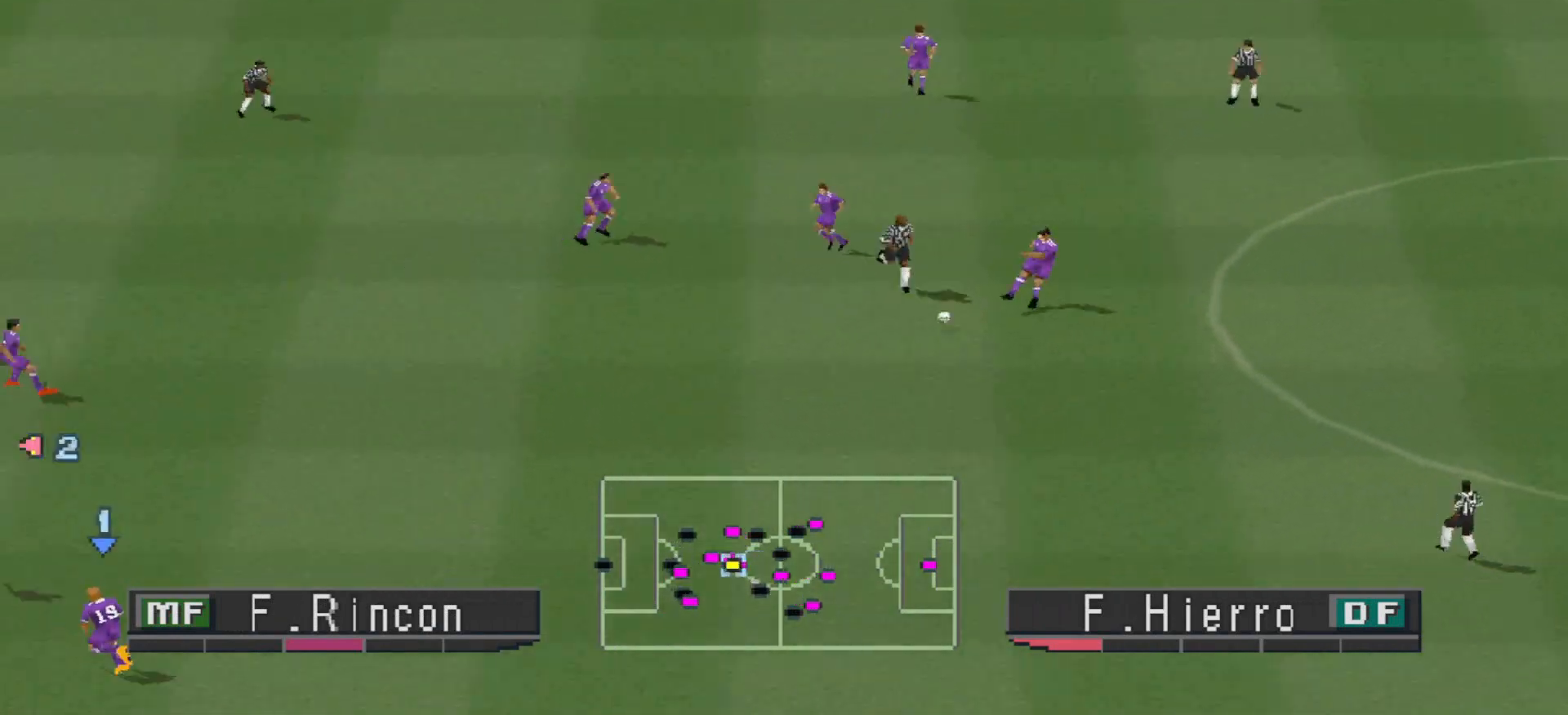
Gameplay with a controller (PlayStation layout); each line is a JSON object with the inputs held at the frame after it. "events" lists button and stick changes between this image and that frame as [ms after this image, input, new state], when the widget could be followed in between. Not read: left_stick right_stick.
{"buttons": ["R1", "DPAD_UP", "DPAD_RIGHT"], "events": [[133, "DPAD_LEFT", "up"], [167, "DPAD_DOWN", "up"], [167, "DPAD_RIGHT", "down"], [200, "CROSS", "up"], [267, "DPAD_UP", "down"], [267, "R1", "down"]]}
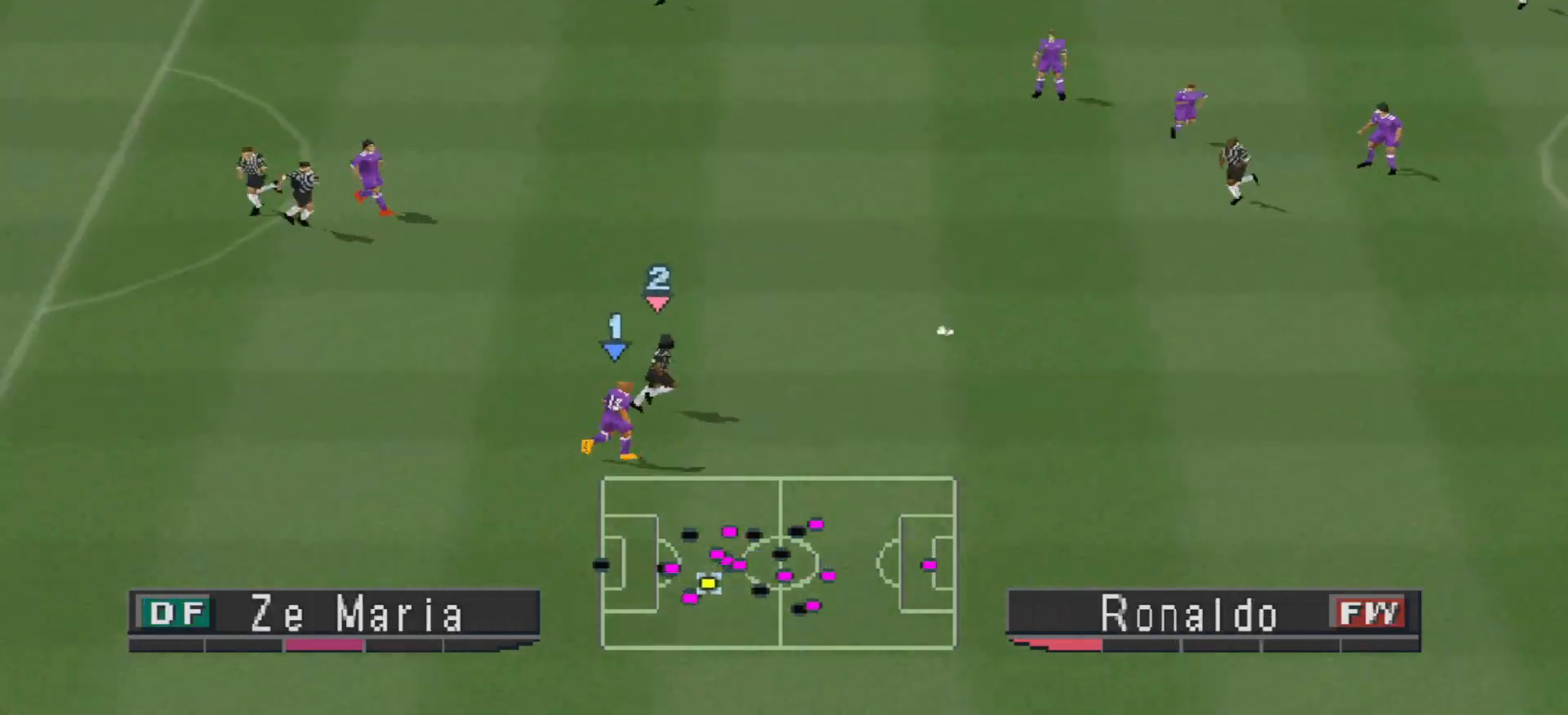
{"buttons": ["R1", "DPAD_RIGHT"], "events": [[133, "DPAD_UP", "up"]]}
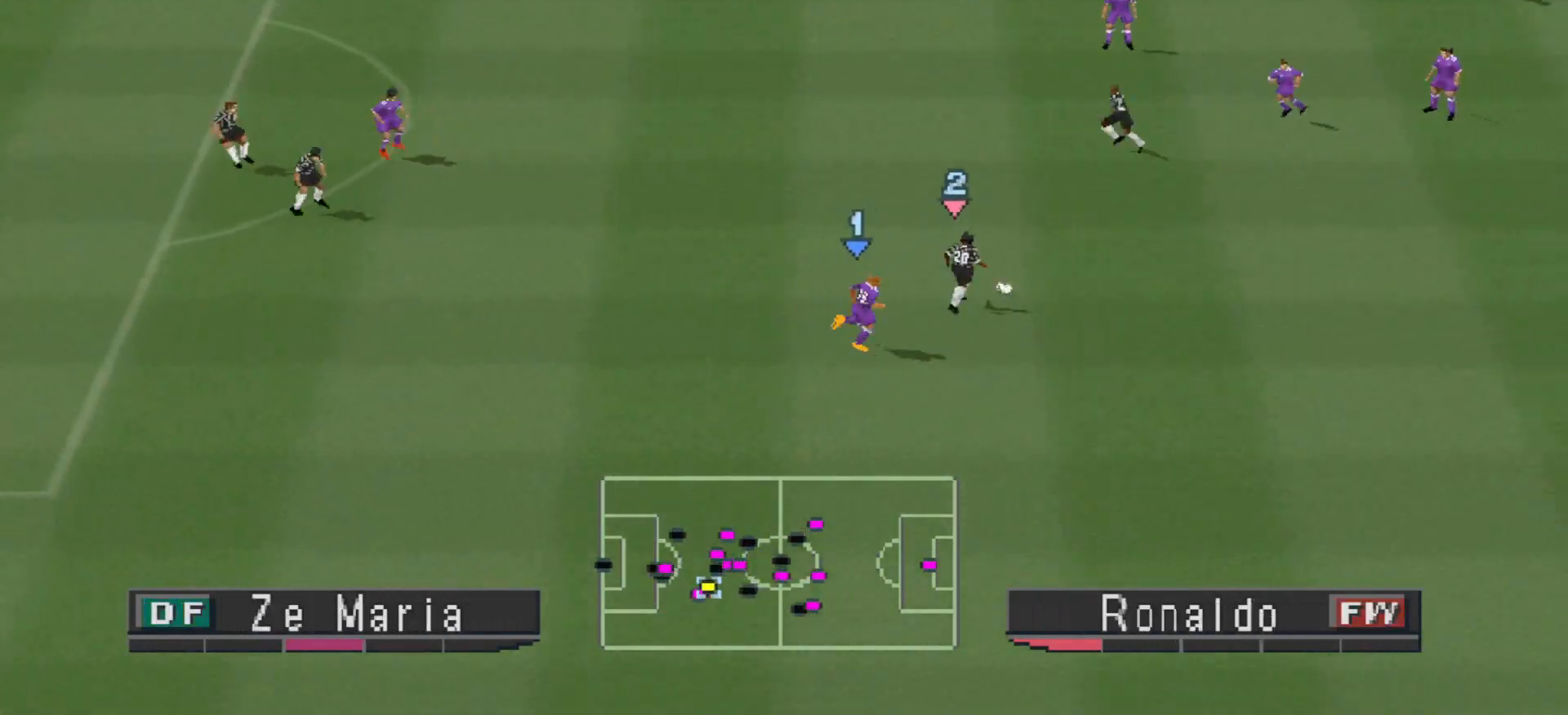
{"buttons": ["CROSS", "R1", "DPAD_RIGHT"], "events": [[33, "CROSS", "down"]]}
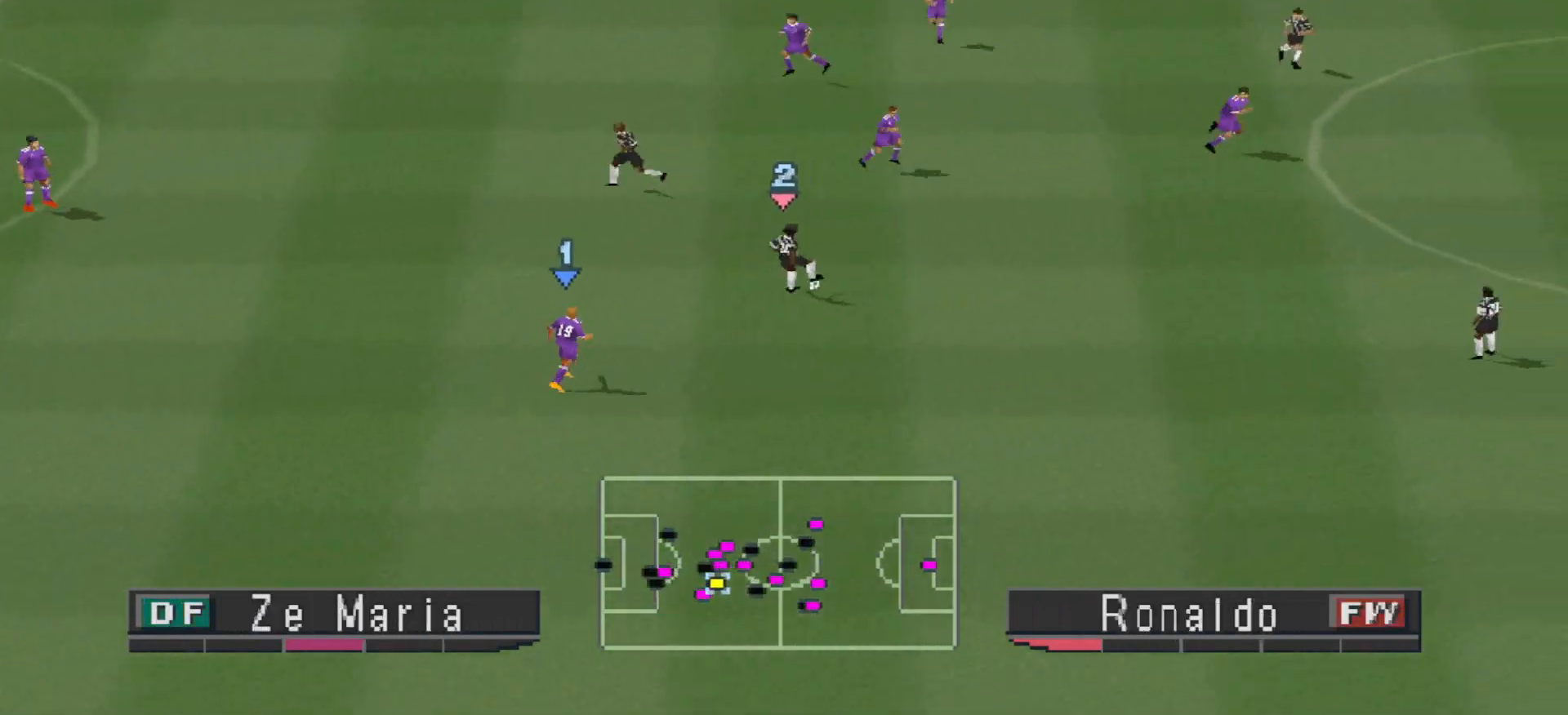
{"buttons": ["CROSS", "R1", "DPAD_RIGHT"], "events": []}
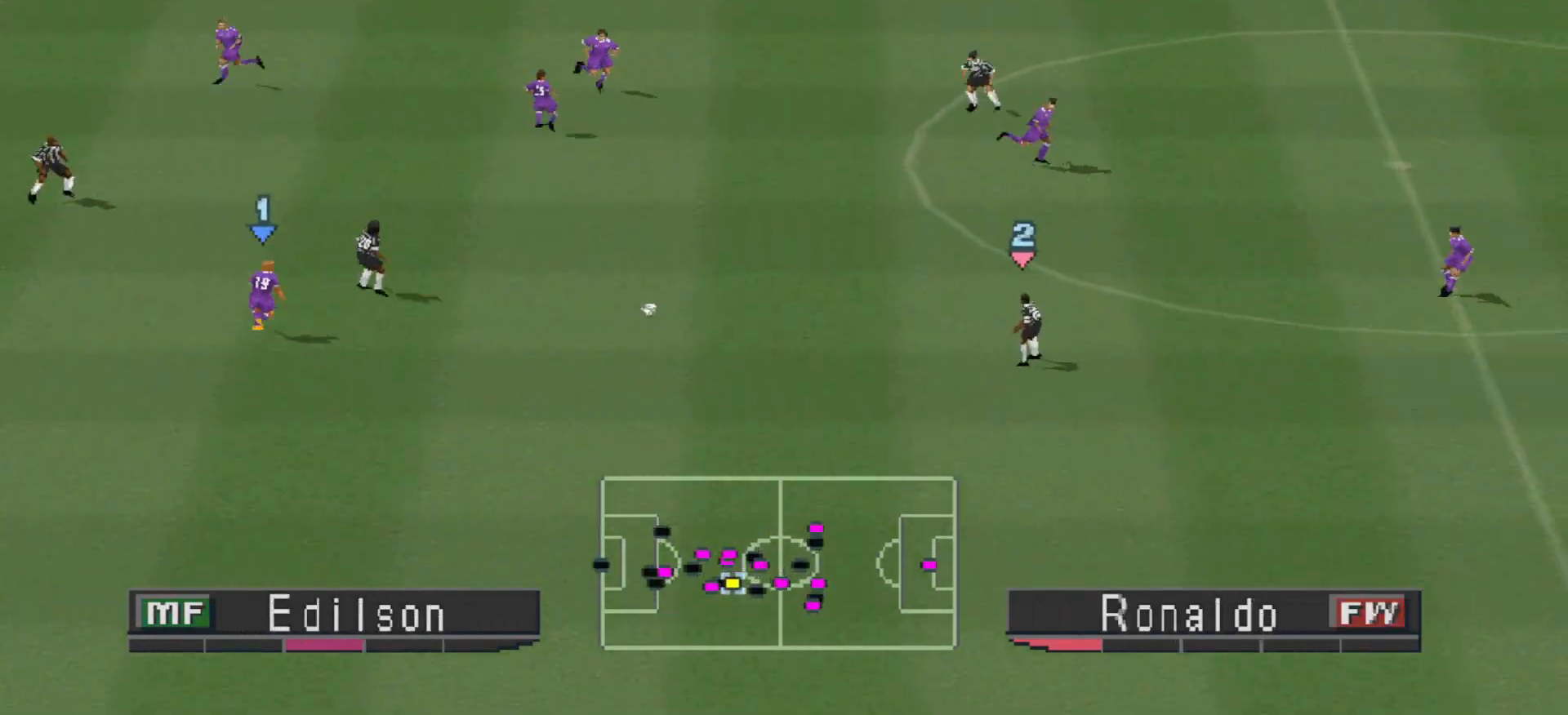
{"buttons": ["CROSS", "R1"], "events": [[100, "L1", "down"], [200, "DPAD_RIGHT", "up"], [233, "L1", "up"]]}
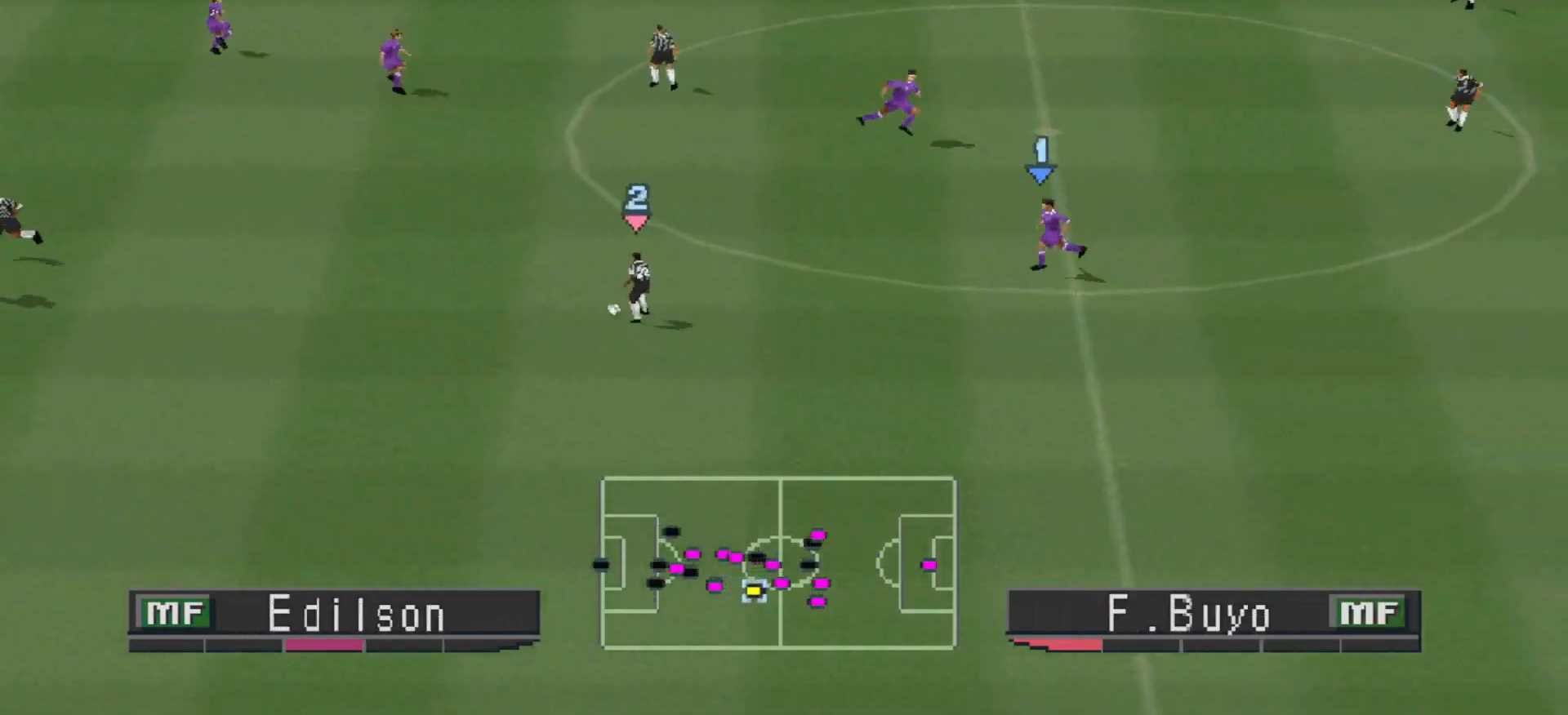
{"buttons": ["CROSS", "CIRCLE", "L1", "R1"], "events": [[300, "CIRCLE", "down"], [467, "L1", "down"]]}
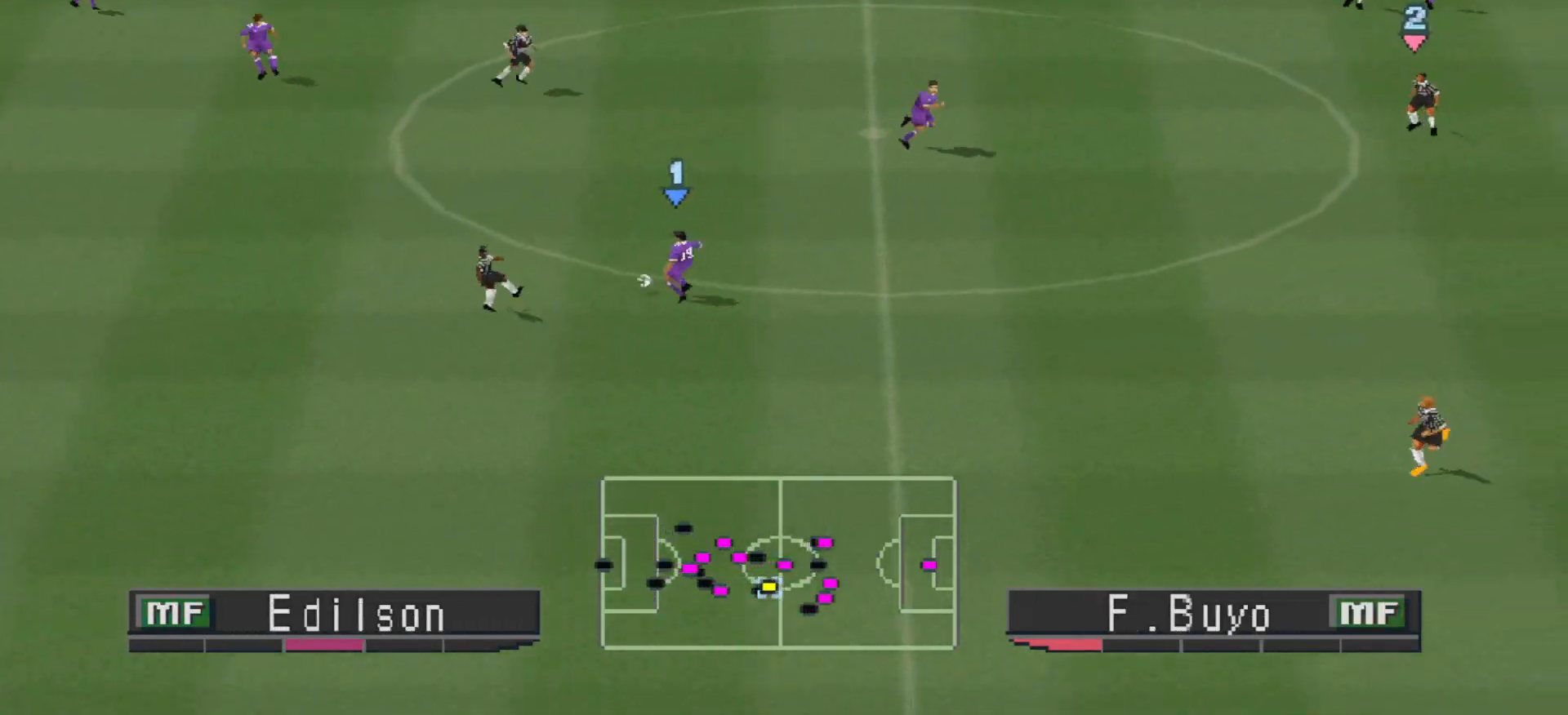
{"buttons": ["CROSS", "R1"], "events": [[67, "L1", "up"], [100, "CIRCLE", "up"]]}
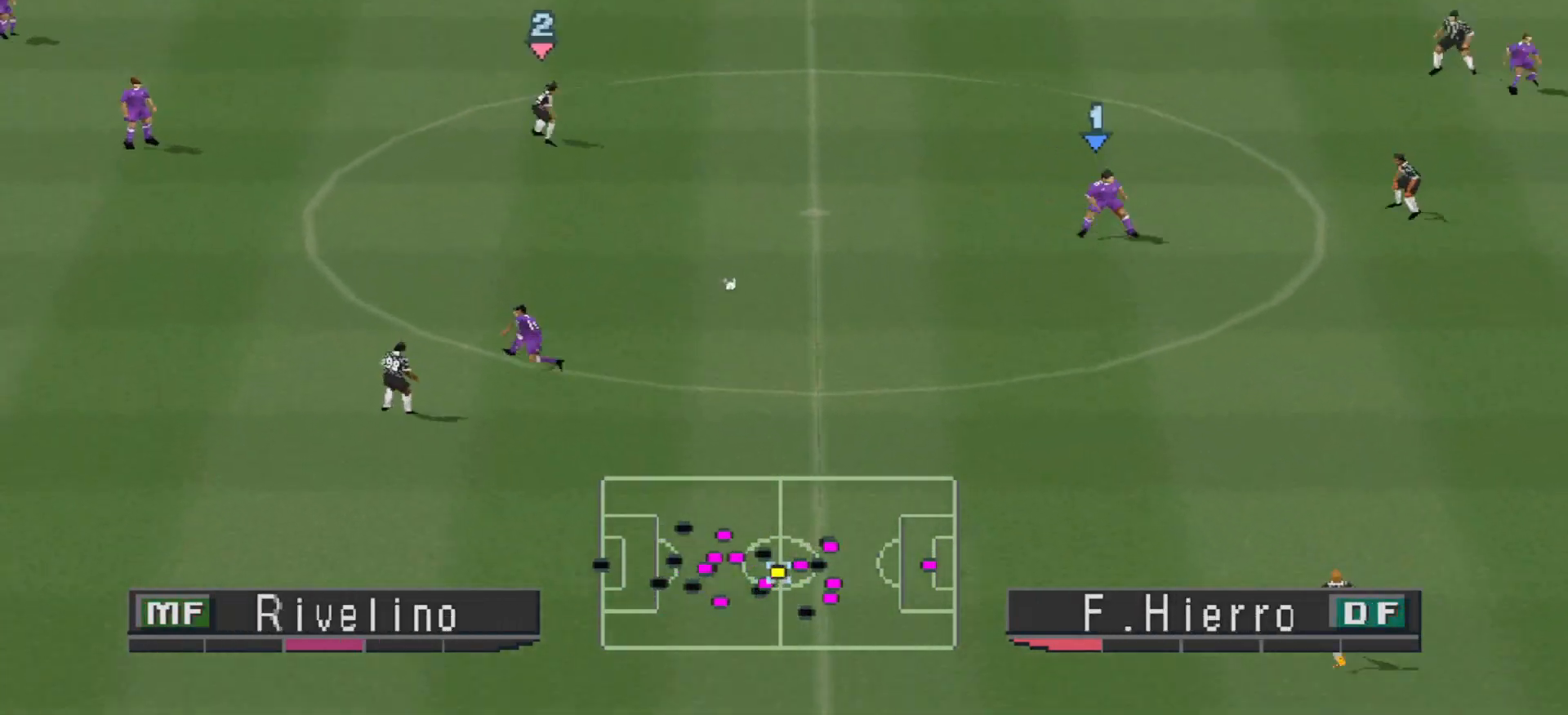
{"buttons": ["DPAD_DOWN", "DPAD_LEFT"], "events": [[100, "DPAD_LEFT", "down"], [100, "DPAD_UP", "down"], [167, "DPAD_UP", "up"], [200, "DPAD_DOWN", "down"], [267, "DPAD_DOWN", "up"], [300, "CROSS", "up"], [300, "DPAD_DOWN", "down"], [367, "R1", "up"]]}
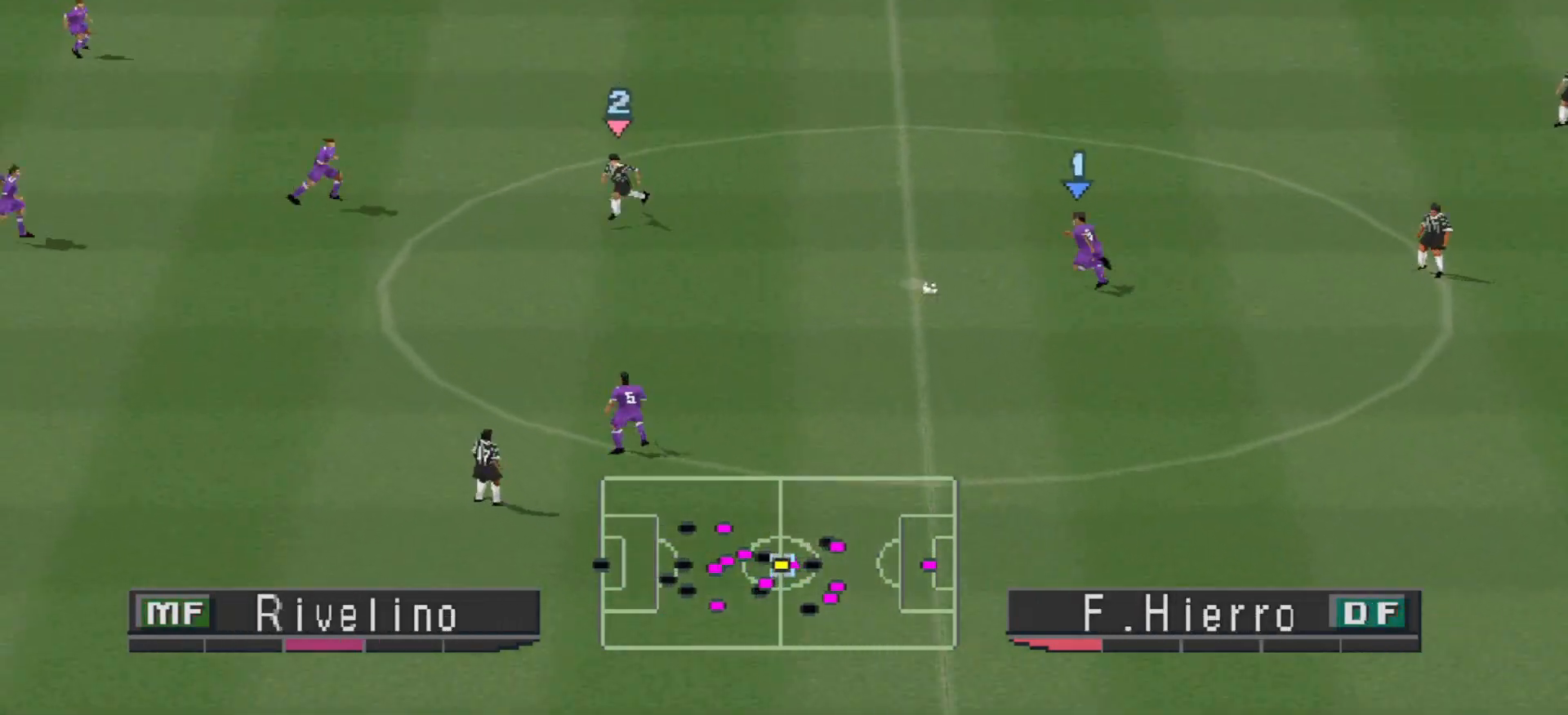
{"buttons": ["DPAD_DOWN"], "events": [[300, "DPAD_LEFT", "up"]]}
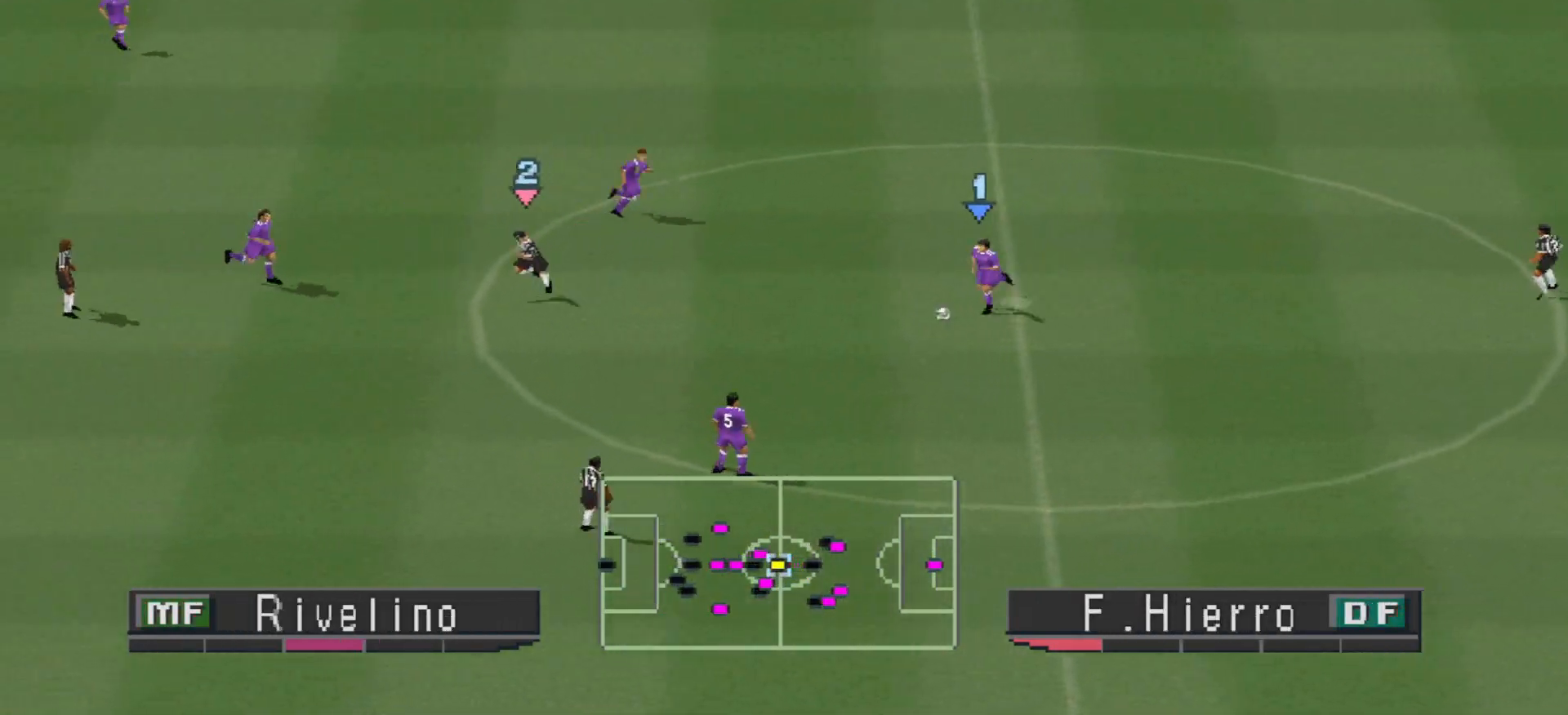
{"buttons": ["DPAD_DOWN", "DPAD_RIGHT"], "events": [[333, "DPAD_RIGHT", "down"]]}
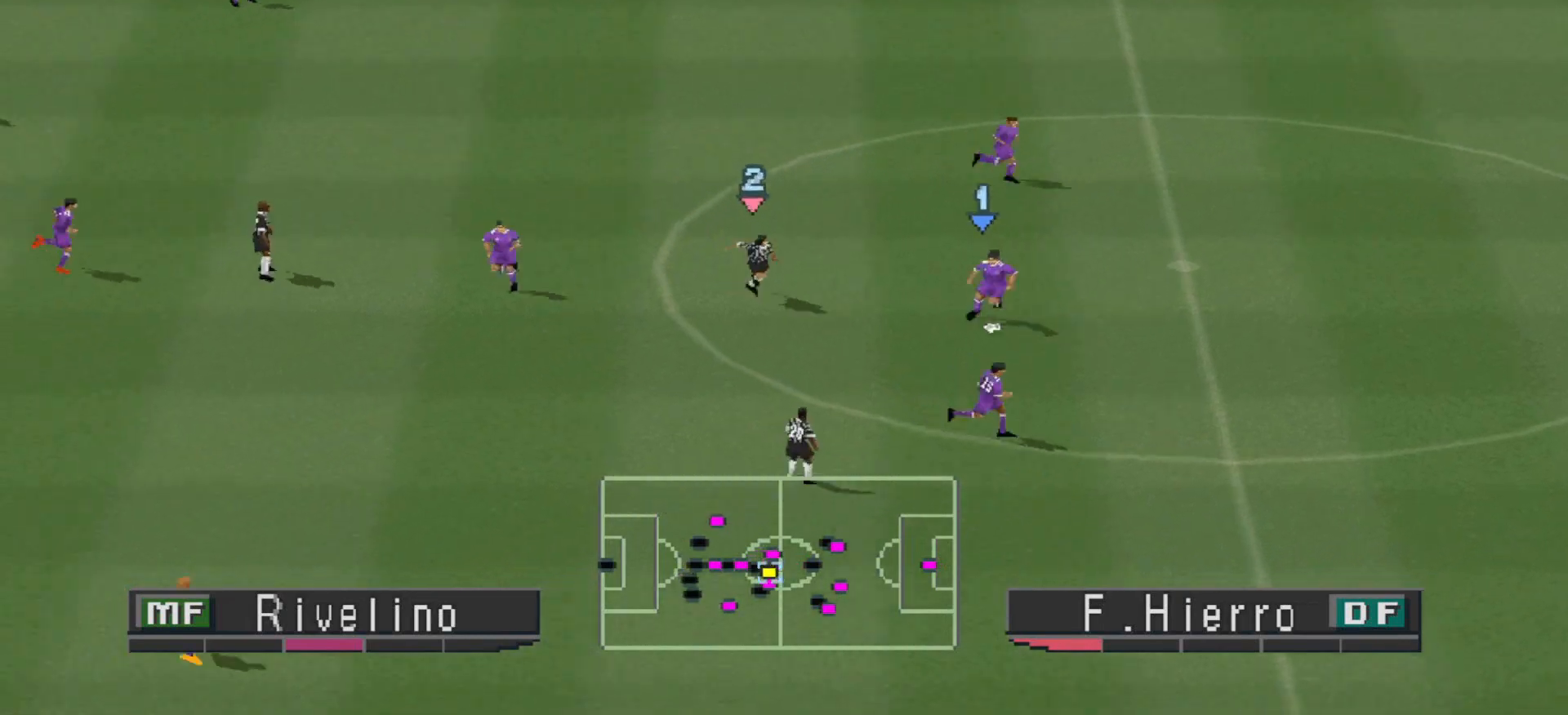
{"buttons": ["DPAD_UP", "DPAD_RIGHT"], "events": [[133, "DPAD_DOWN", "up"], [400, "DPAD_UP", "down"]]}
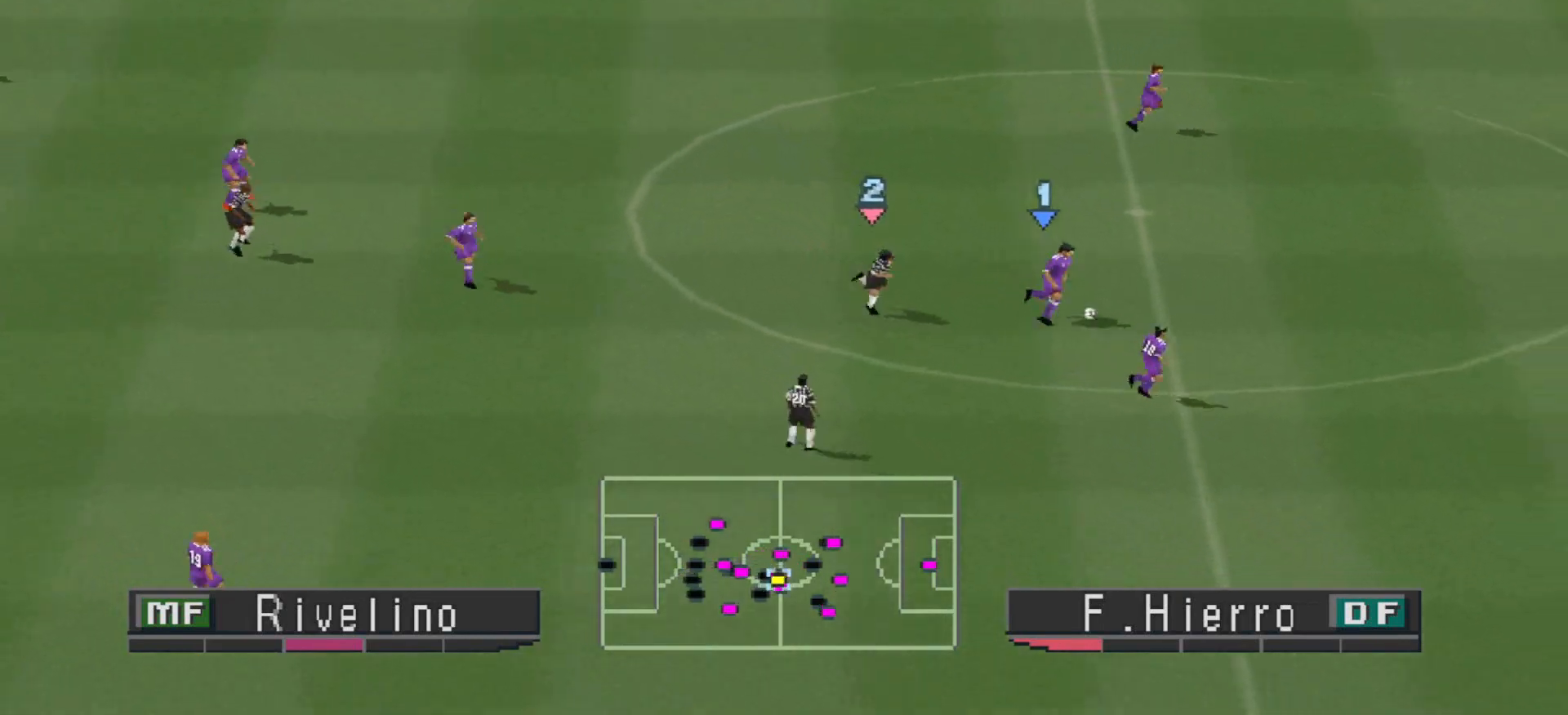
{"buttons": ["DPAD_UP"], "events": [[133, "CROSS", "down"], [167, "DPAD_RIGHT", "up"], [267, "CROSS", "up"]]}
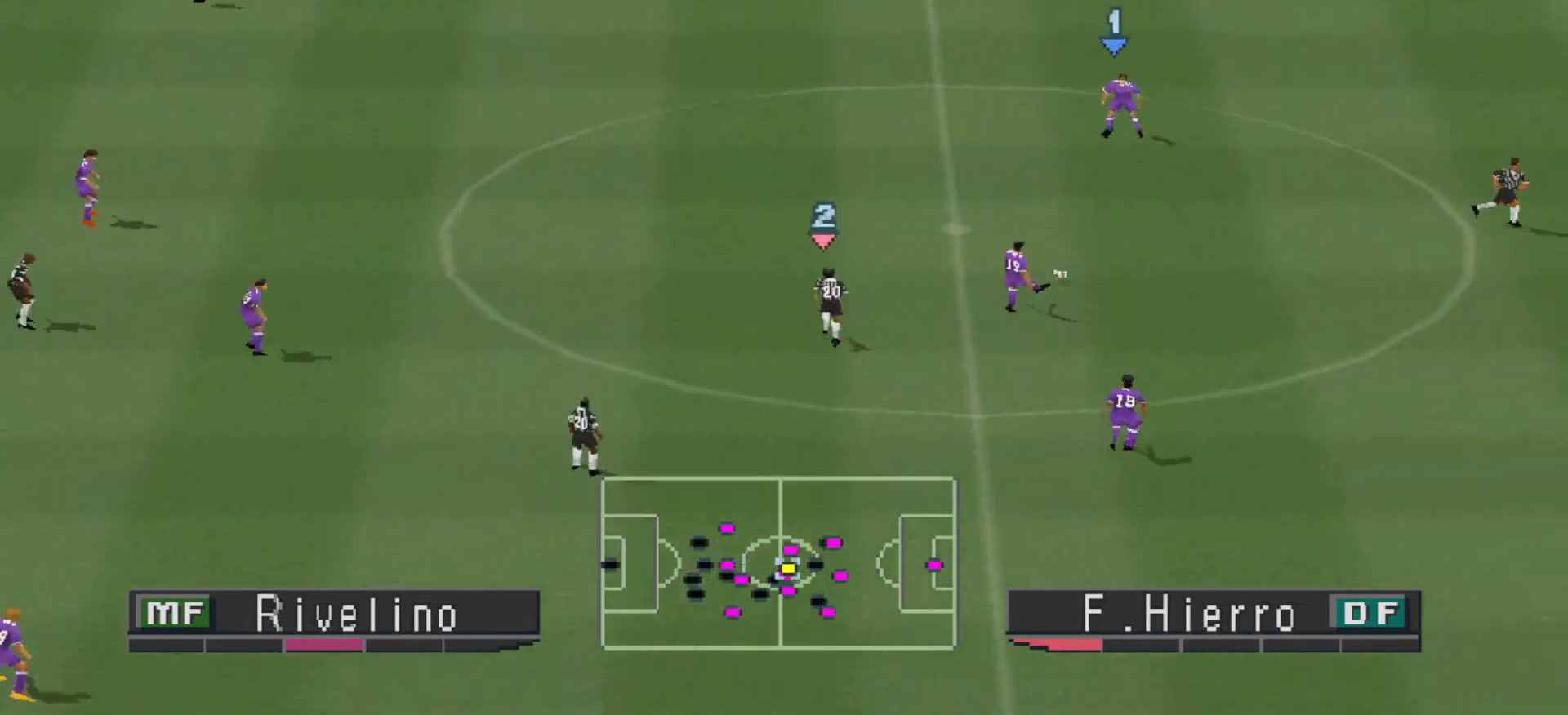
{"buttons": ["DPAD_UP", "DPAD_LEFT"], "events": [[233, "DPAD_LEFT", "down"]]}
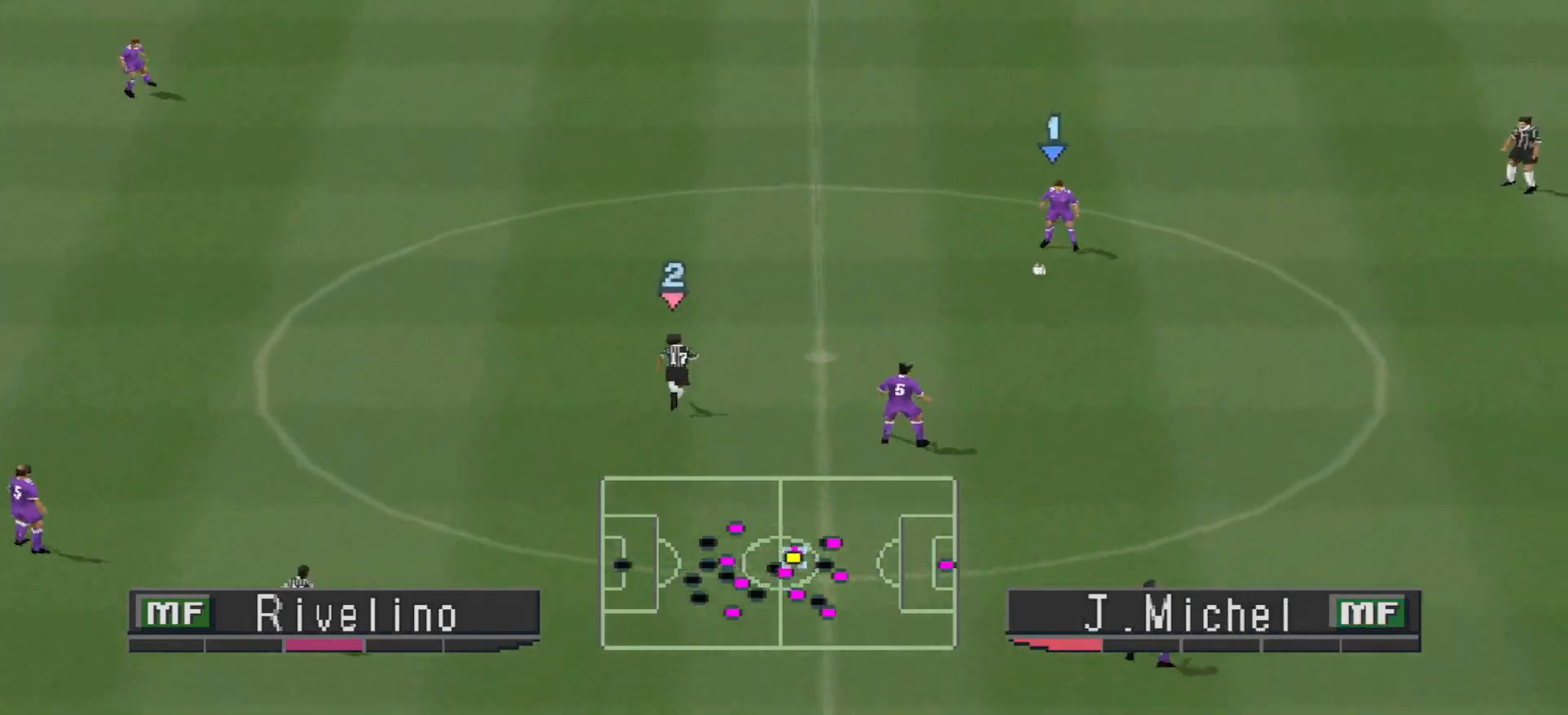
{"buttons": ["DPAD_UP", "DPAD_LEFT"], "events": []}
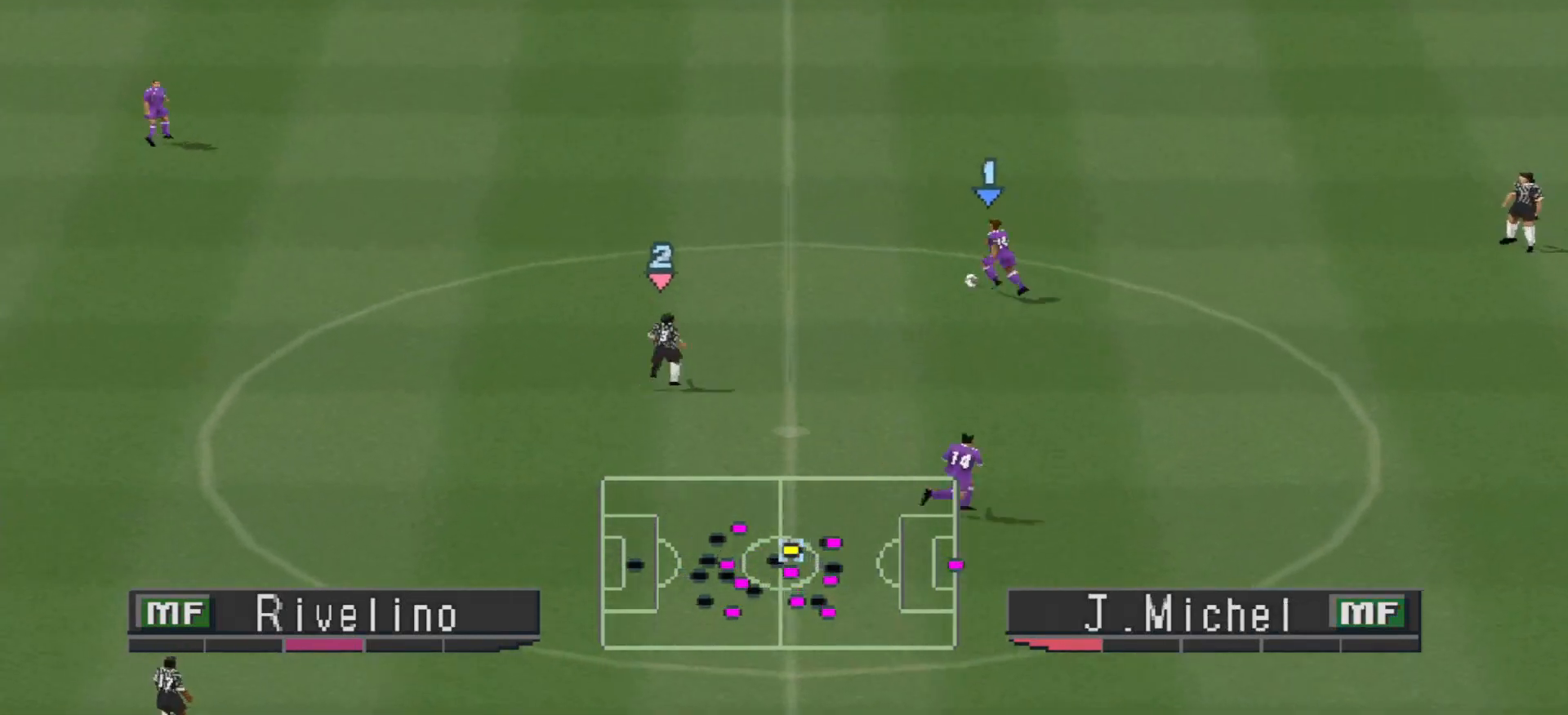
{"buttons": ["DPAD_UP"], "events": [[67, "CROSS", "down"], [367, "DPAD_LEFT", "up"], [433, "CROSS", "up"]]}
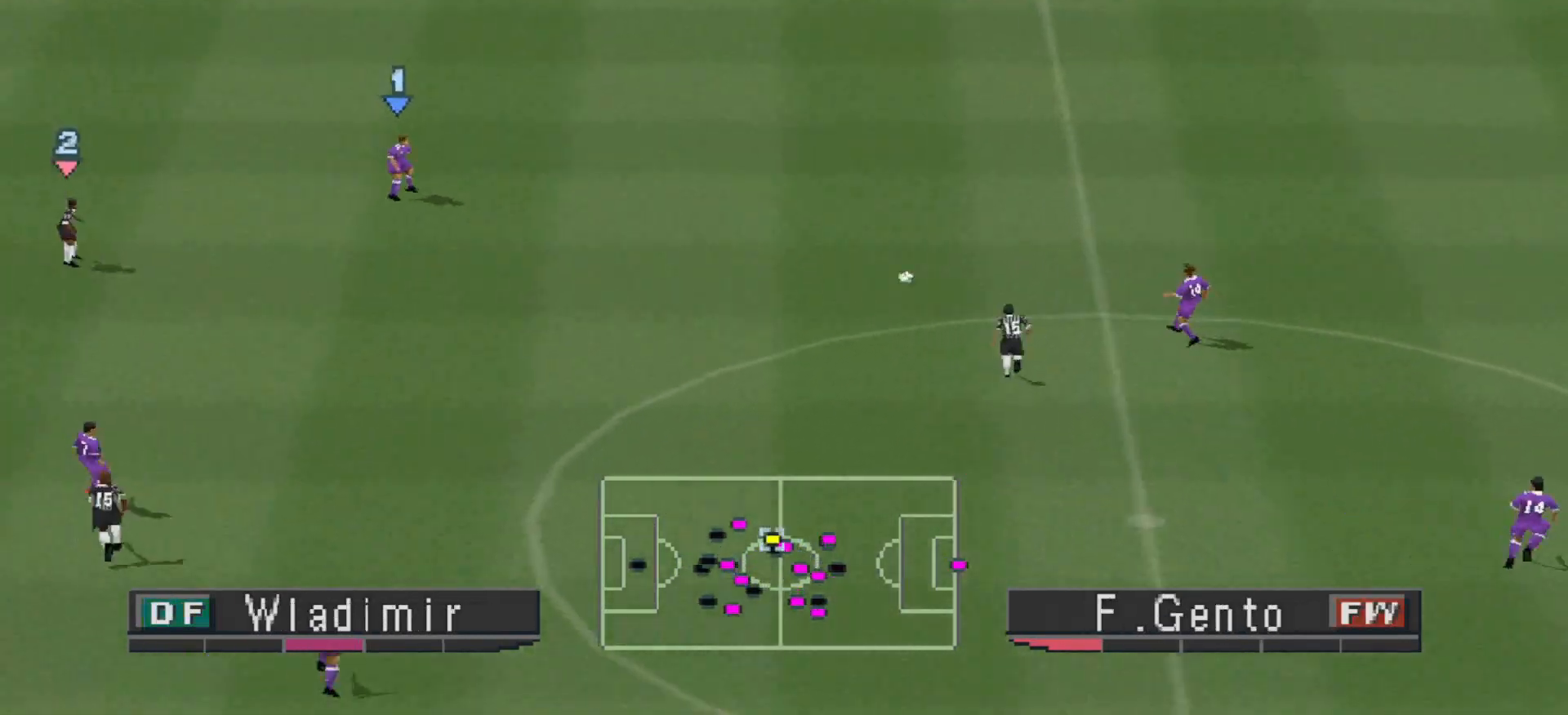
{"buttons": ["DPAD_DOWN"], "events": [[33, "DPAD_RIGHT", "down"], [33, "DPAD_UP", "up"], [100, "DPAD_RIGHT", "up"], [133, "DPAD_RIGHT", "down"], [267, "DPAD_DOWN", "down"], [300, "DPAD_RIGHT", "up"]]}
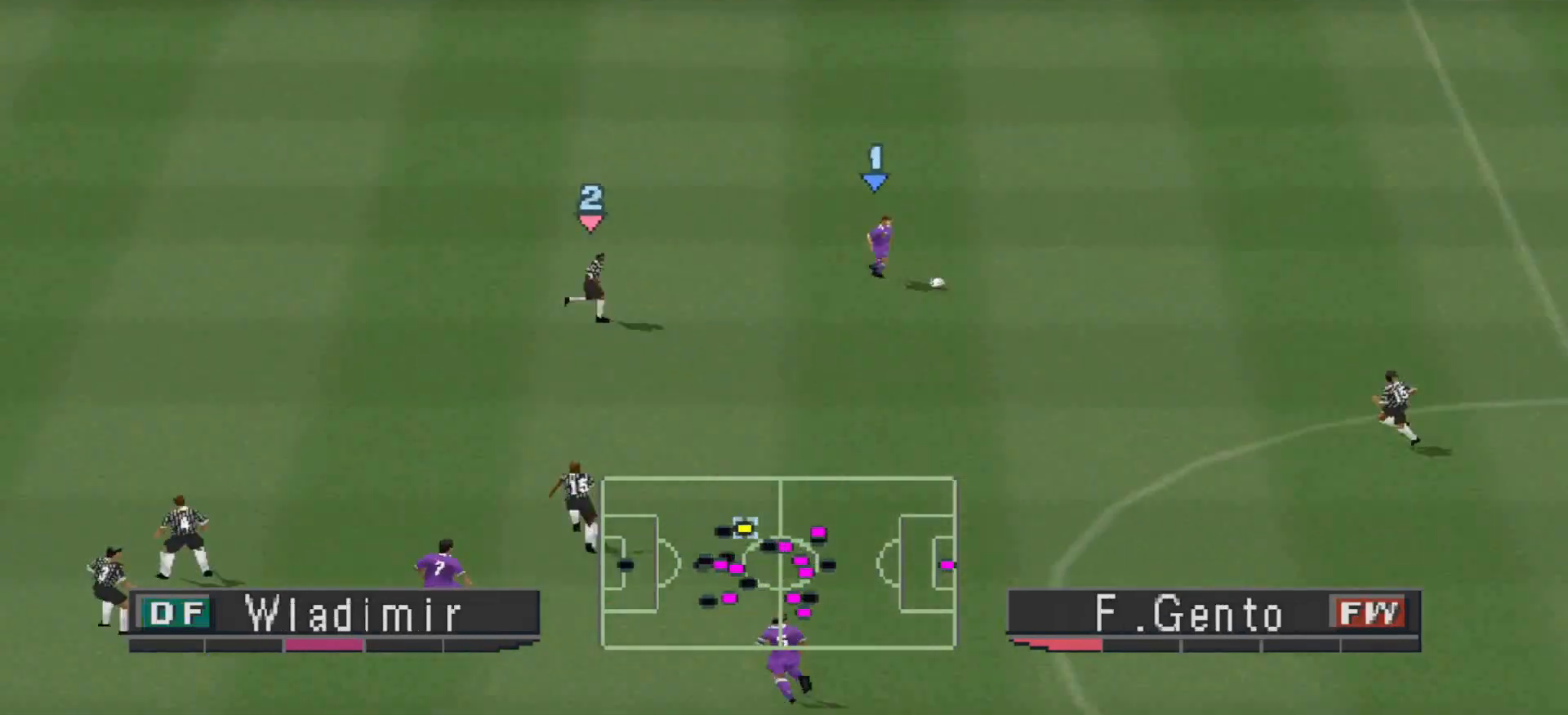
{"buttons": [], "events": [[200, "DPAD_DOWN", "up"]]}
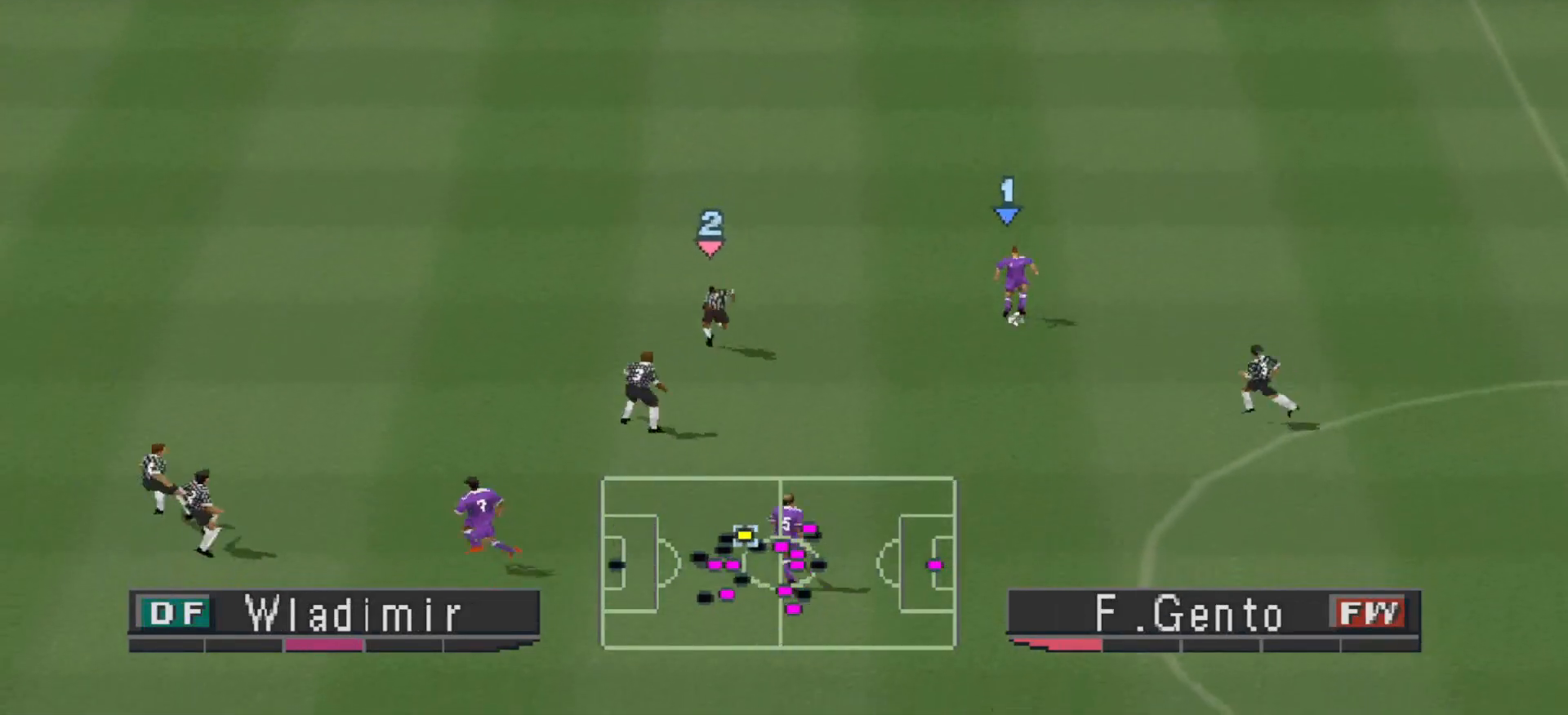
{"buttons": ["DPAD_UP"], "events": [[100, "DPAD_RIGHT", "down"], [267, "DPAD_UP", "down"], [400, "DPAD_RIGHT", "up"]]}
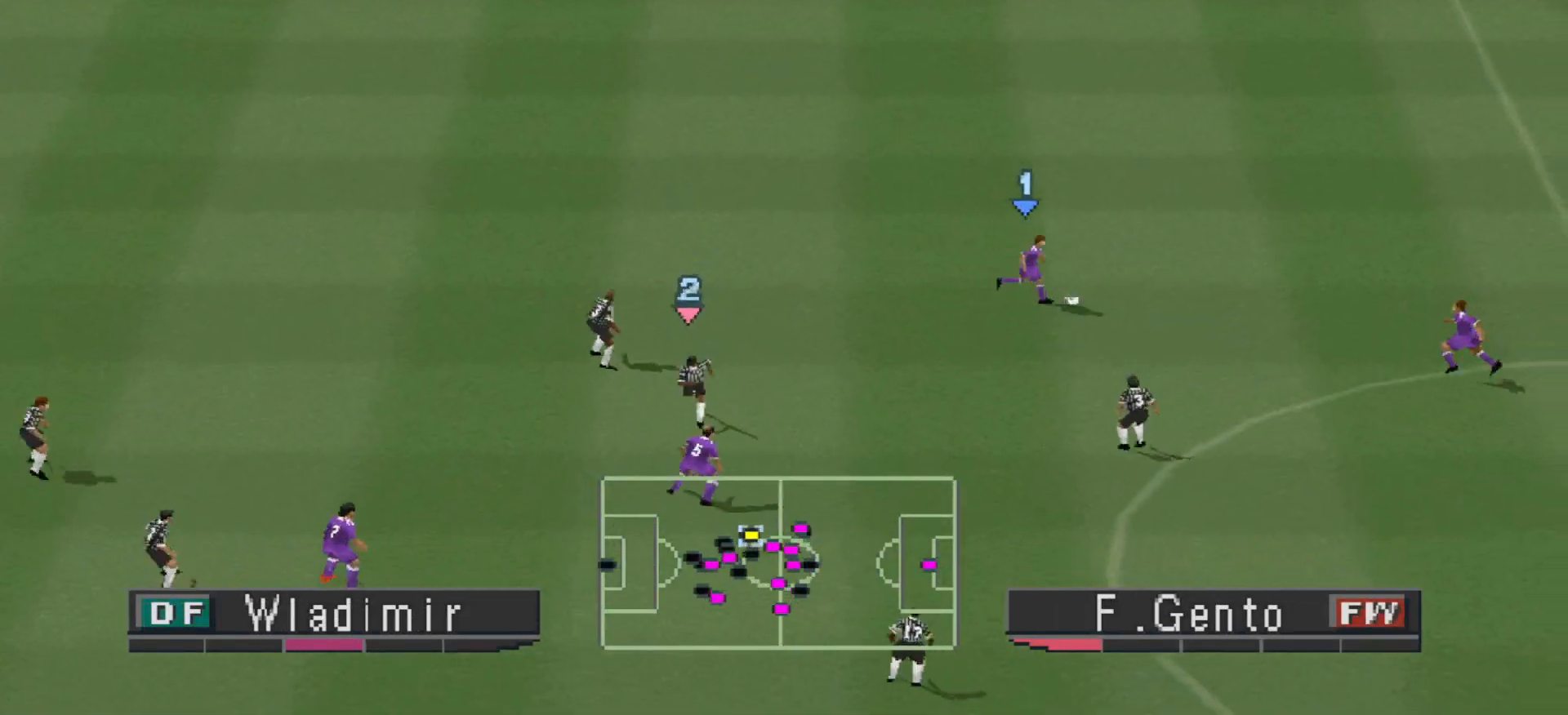
{"buttons": ["DPAD_UP", "DPAD_LEFT"], "events": [[133, "DPAD_LEFT", "down"]]}
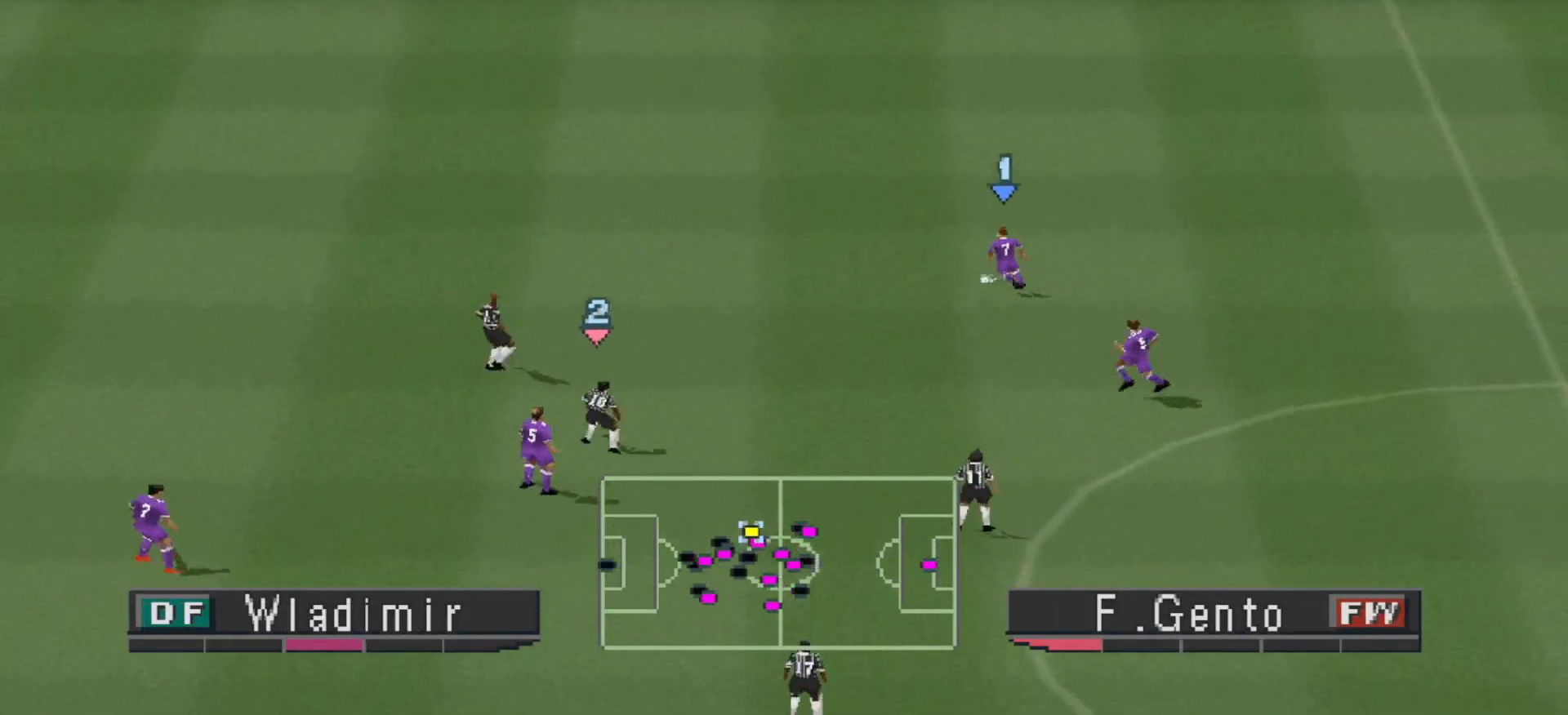
{"buttons": ["R1", "DPAD_UP", "DPAD_LEFT"], "events": [[267, "R1", "down"]]}
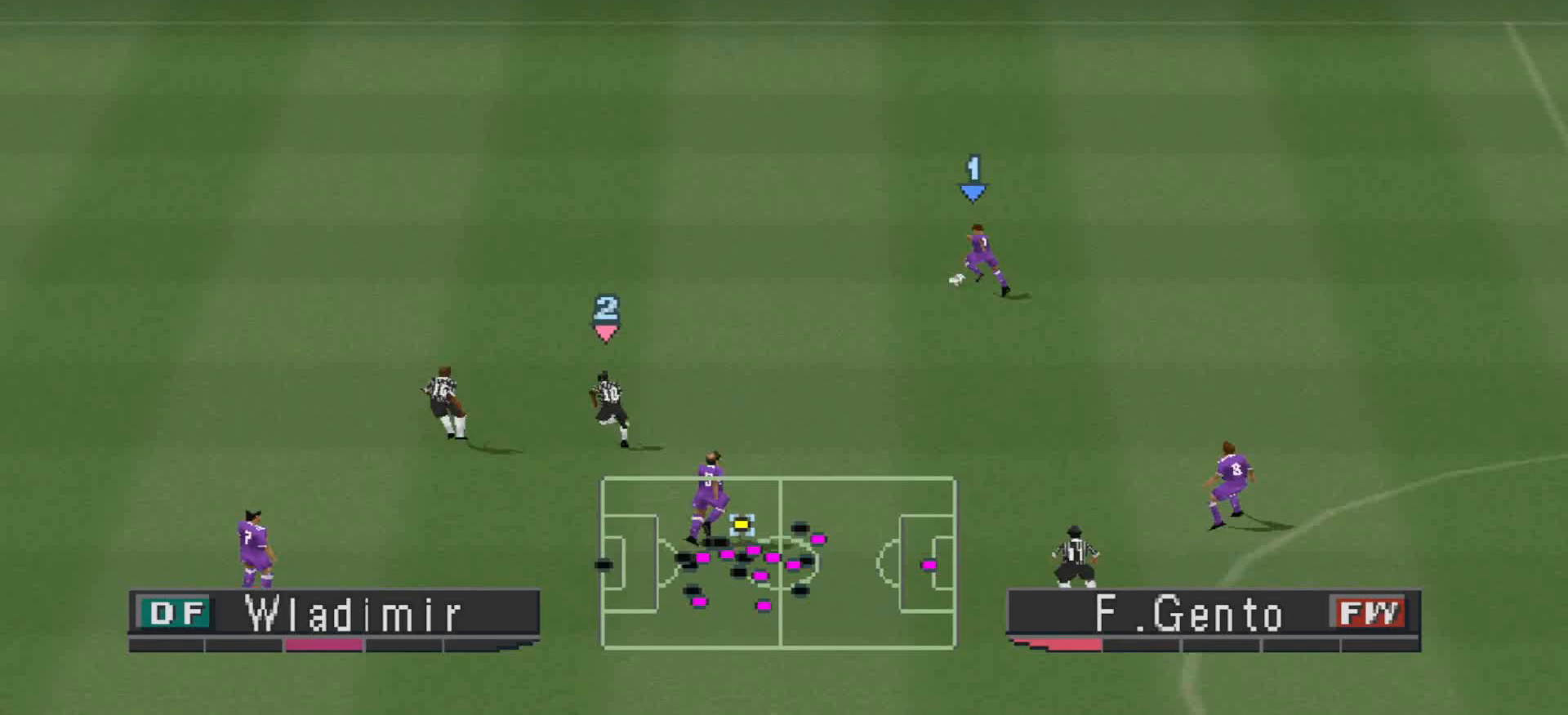
{"buttons": ["R1", "DPAD_UP", "DPAD_LEFT"], "events": []}
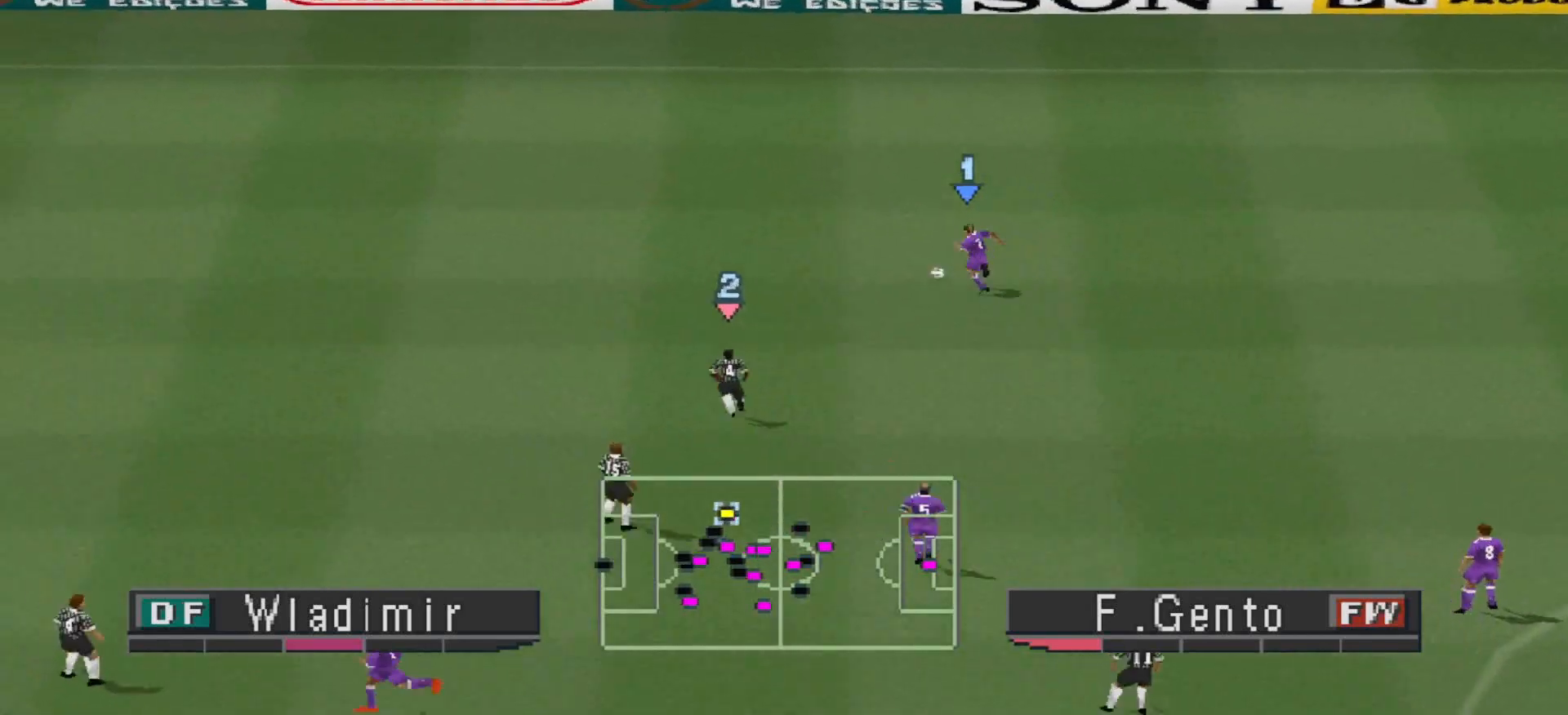
{"buttons": ["DPAD_UP", "DPAD_LEFT"], "events": [[133, "R1", "up"]]}
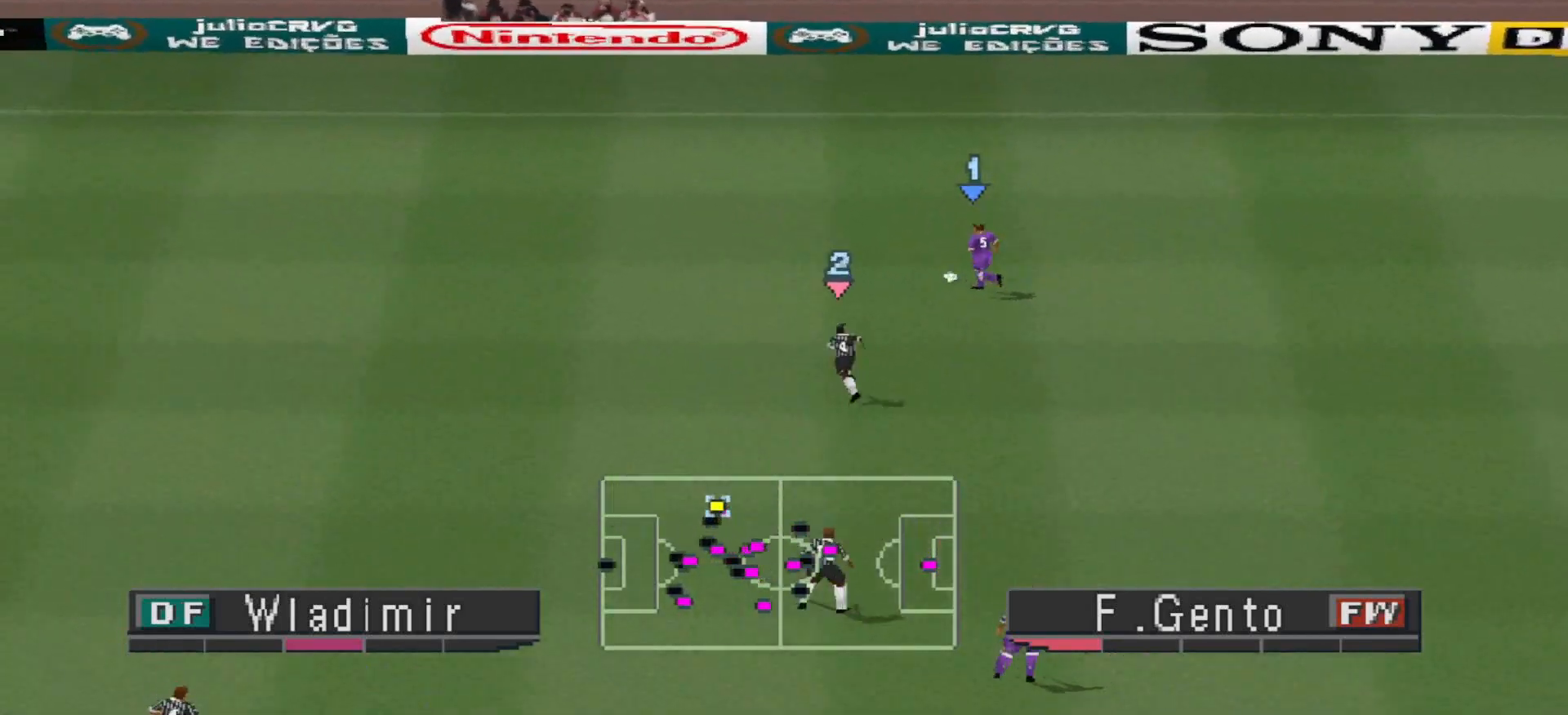
{"buttons": ["DPAD_UP"], "events": [[500, "DPAD_LEFT", "up"]]}
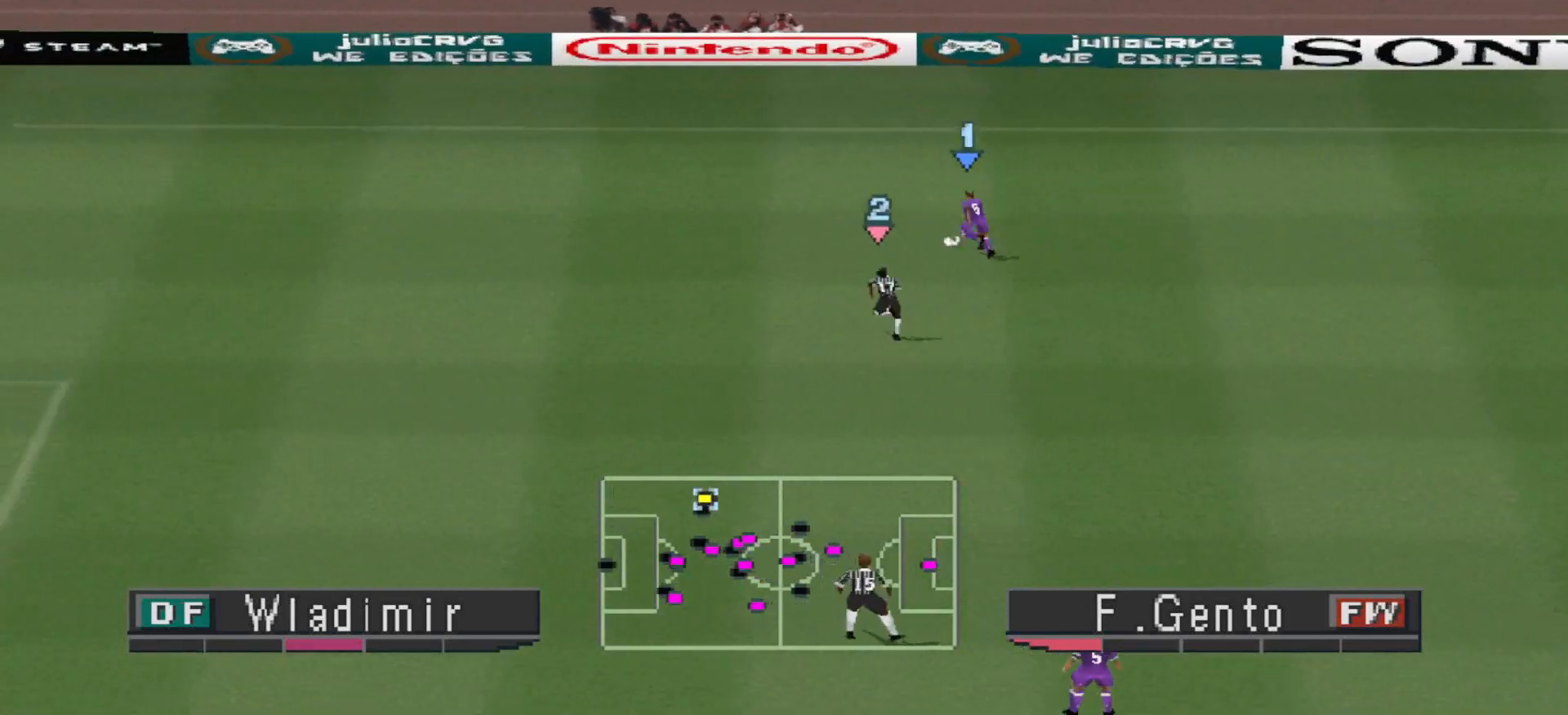
{"buttons": [], "events": [[233, "DPAD_UP", "up"]]}
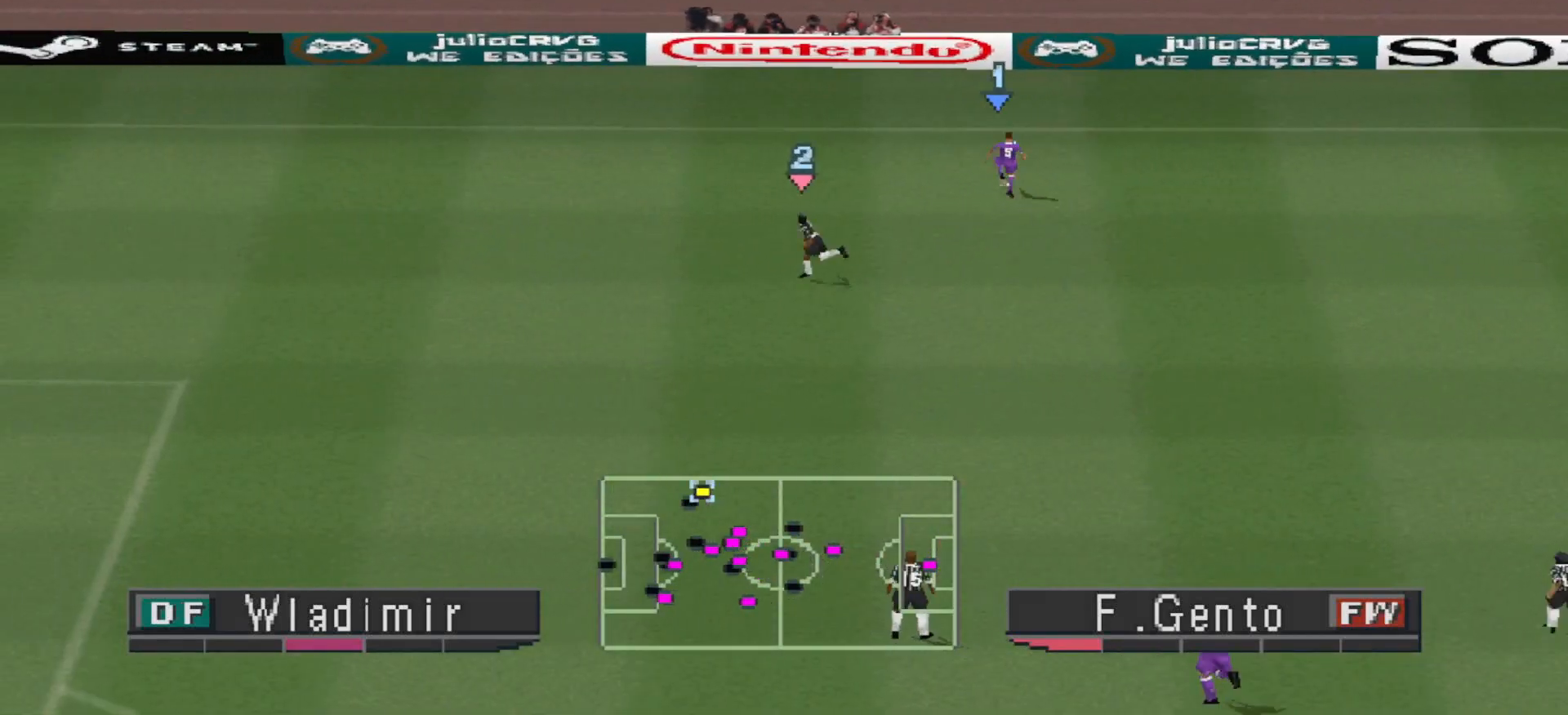
{"buttons": ["DPAD_DOWN", "DPAD_RIGHT"], "events": [[167, "DPAD_RIGHT", "down"], [333, "DPAD_DOWN", "down"], [367, "DPAD_RIGHT", "up"], [500, "DPAD_RIGHT", "down"]]}
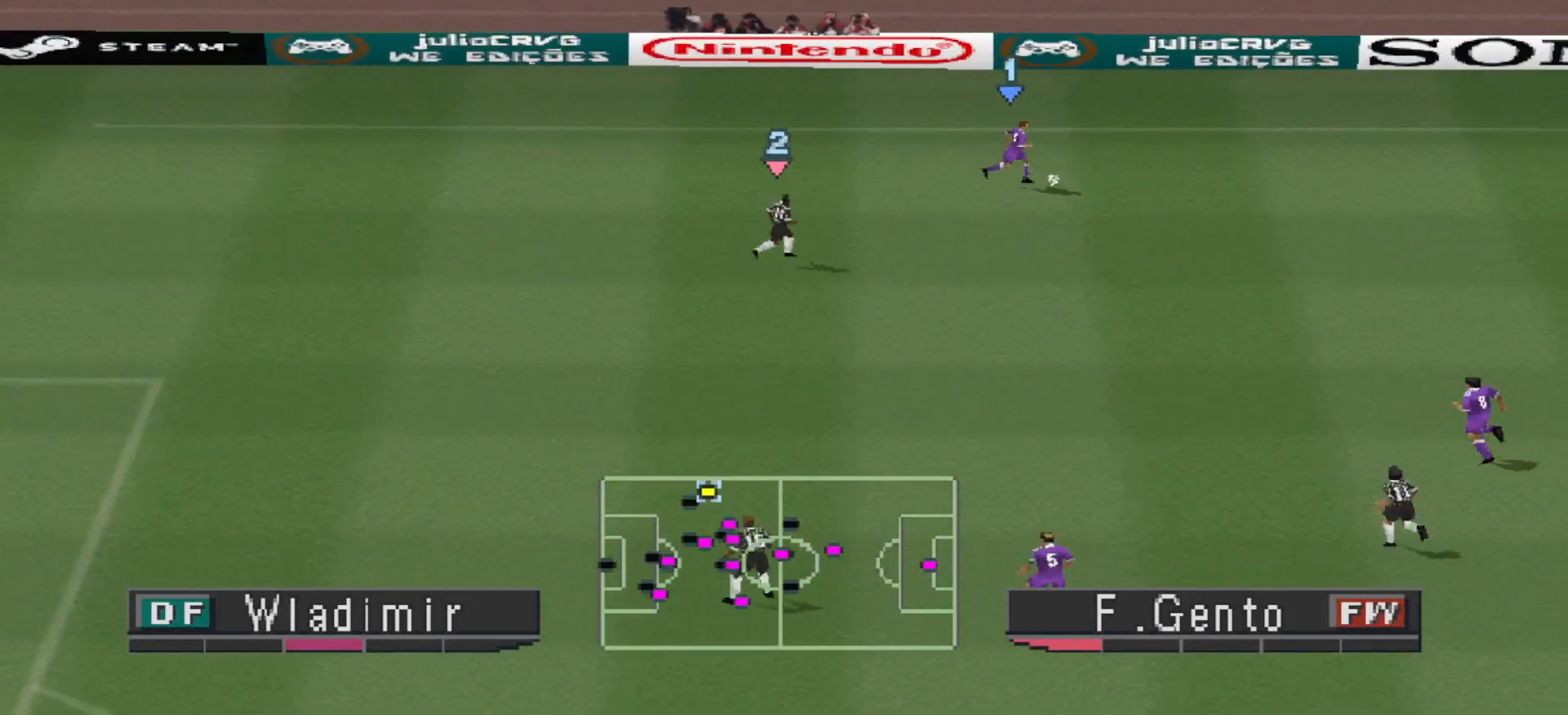
{"buttons": ["DPAD_DOWN", "DPAD_RIGHT"], "events": []}
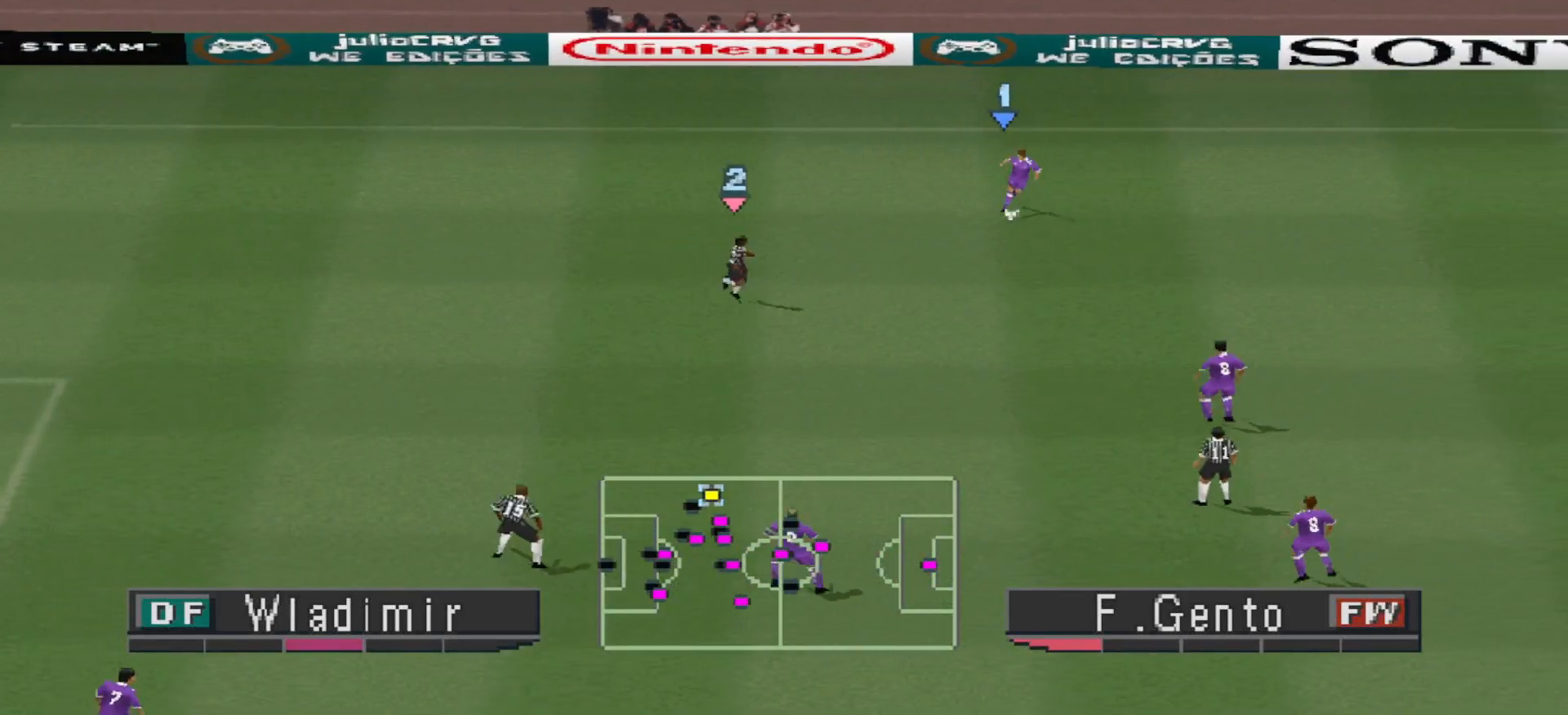
{"buttons": ["DPAD_RIGHT"], "events": [[100, "DPAD_DOWN", "up"]]}
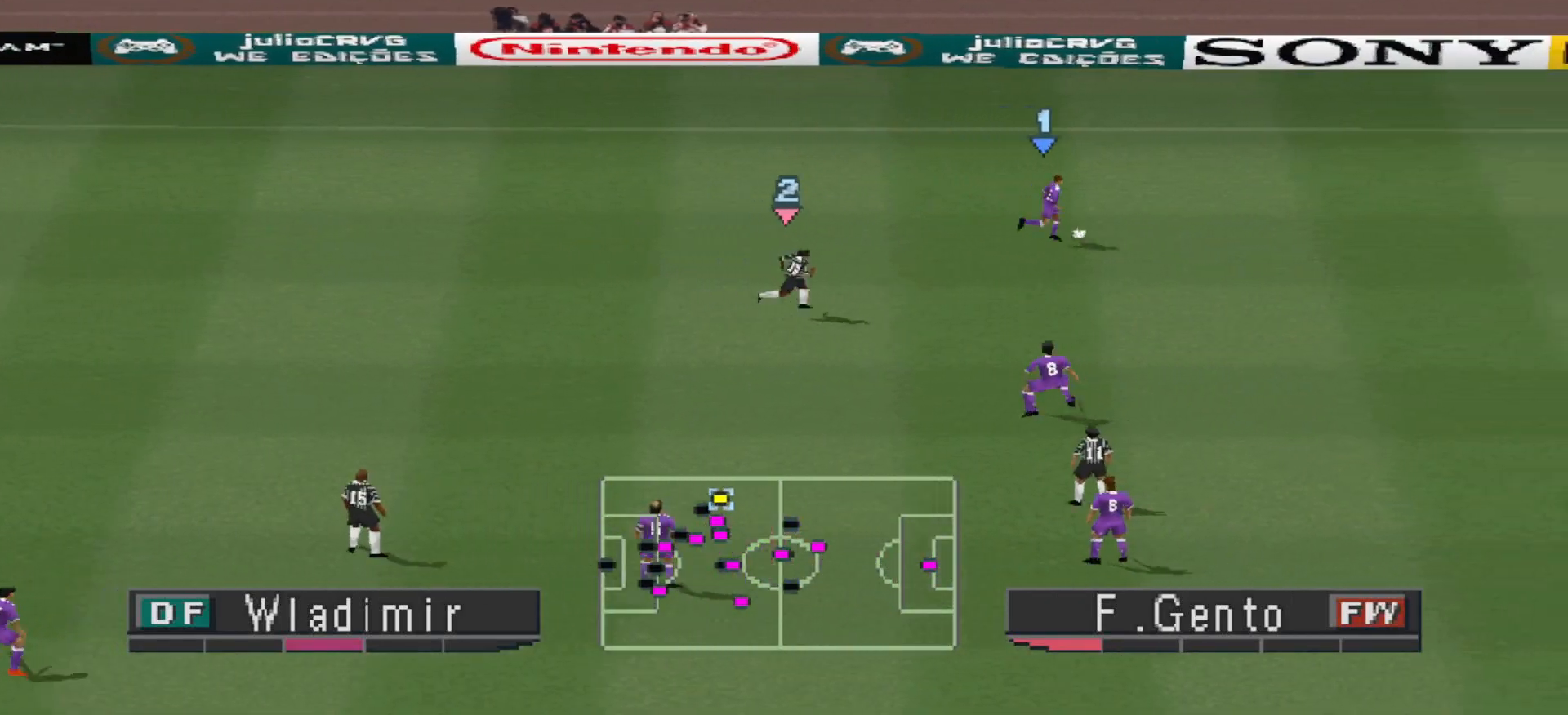
{"buttons": ["DPAD_DOWN", "DPAD_RIGHT"], "events": [[133, "DPAD_DOWN", "down"]]}
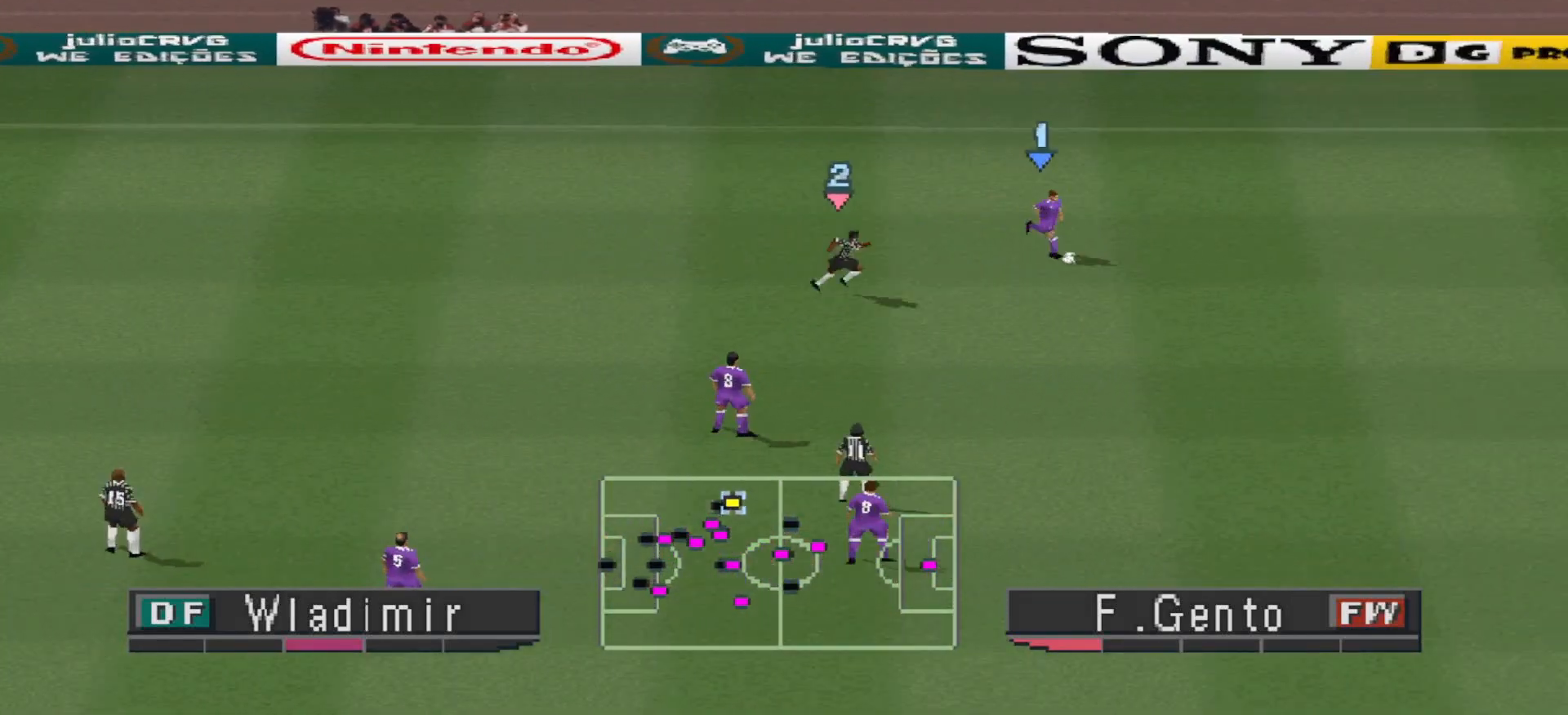
{"buttons": ["DPAD_RIGHT"], "events": [[367, "DPAD_DOWN", "up"]]}
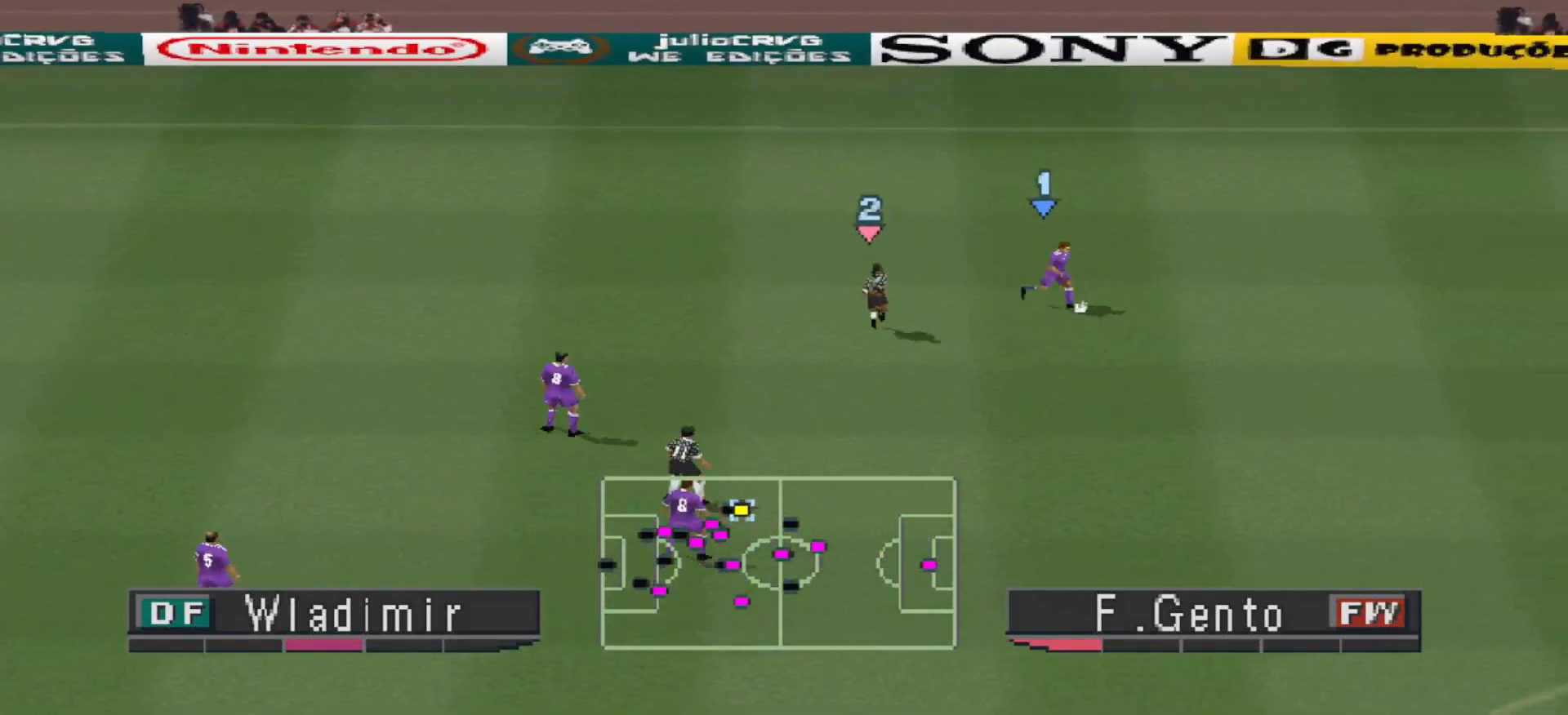
{"buttons": ["DPAD_DOWN", "DPAD_RIGHT"], "events": [[267, "DPAD_DOWN", "down"]]}